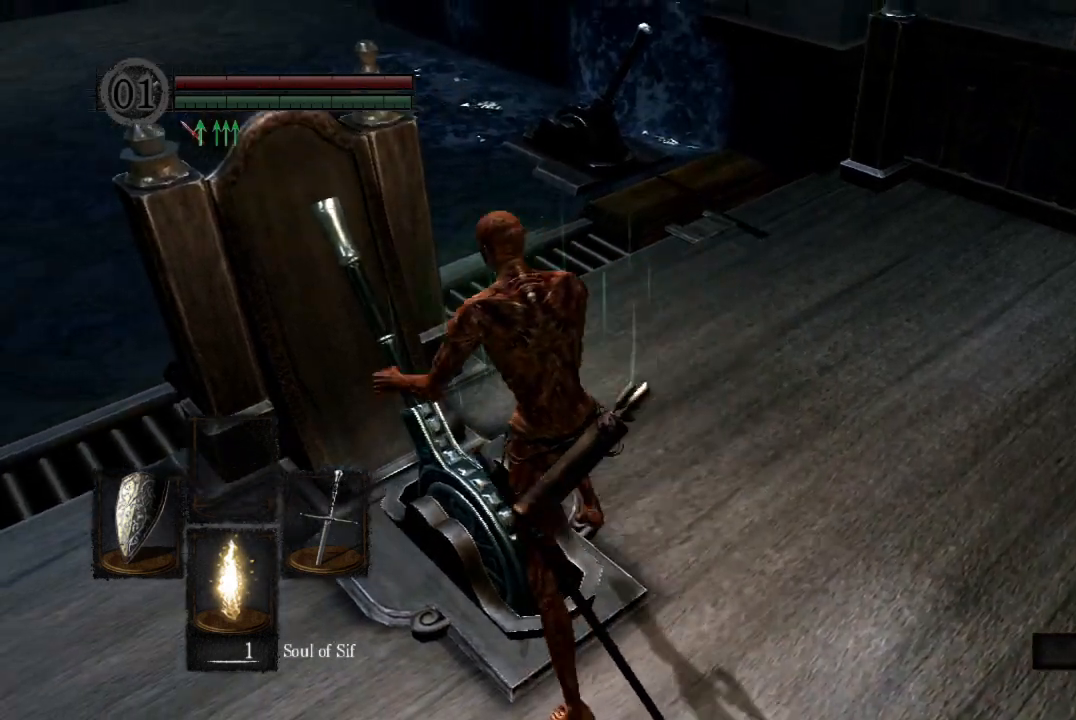
Gameplay with a controller (Xbox layout); each line is a JSON object with the inputs held at the frame after it. "button_events" lists button changes between this image and that frame as [ms after this image, input, new state], when the widget could be followed in between (sticks are given only as held states). This document gives stick clicks only as held states, not as events. Not read: L2.
{"buttons": ["B"], "left_stick": "up", "right_stick": "center", "button_events": [[233, "B", "down"]]}
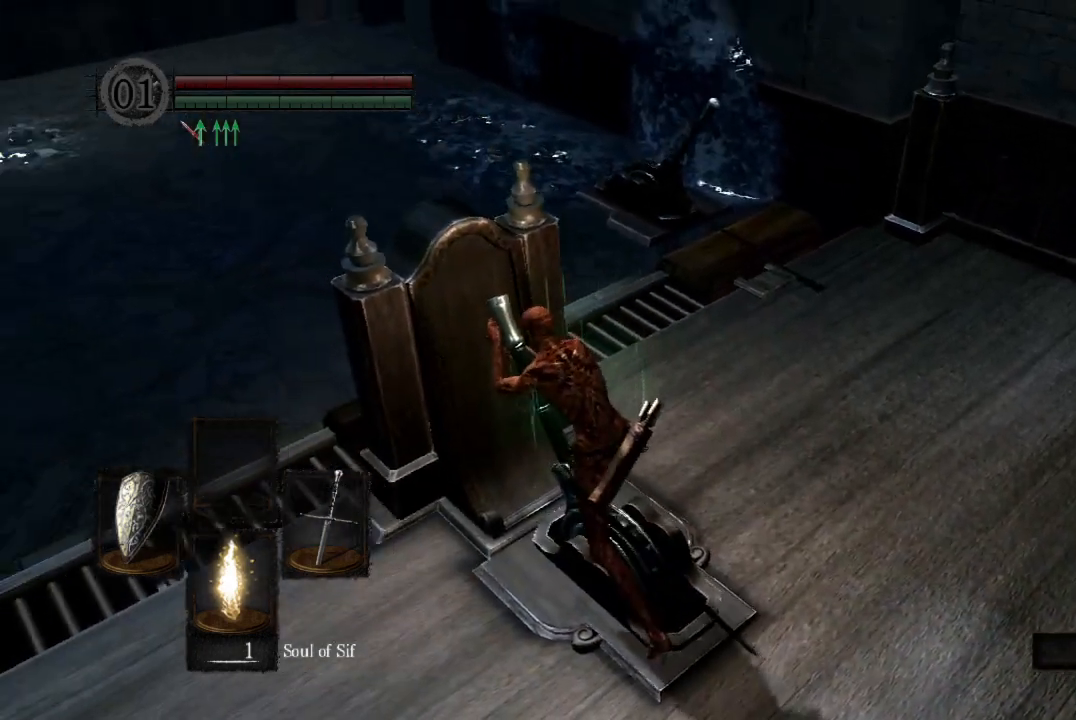
{"buttons": ["B"], "left_stick": "up", "right_stick": "center", "button_events": []}
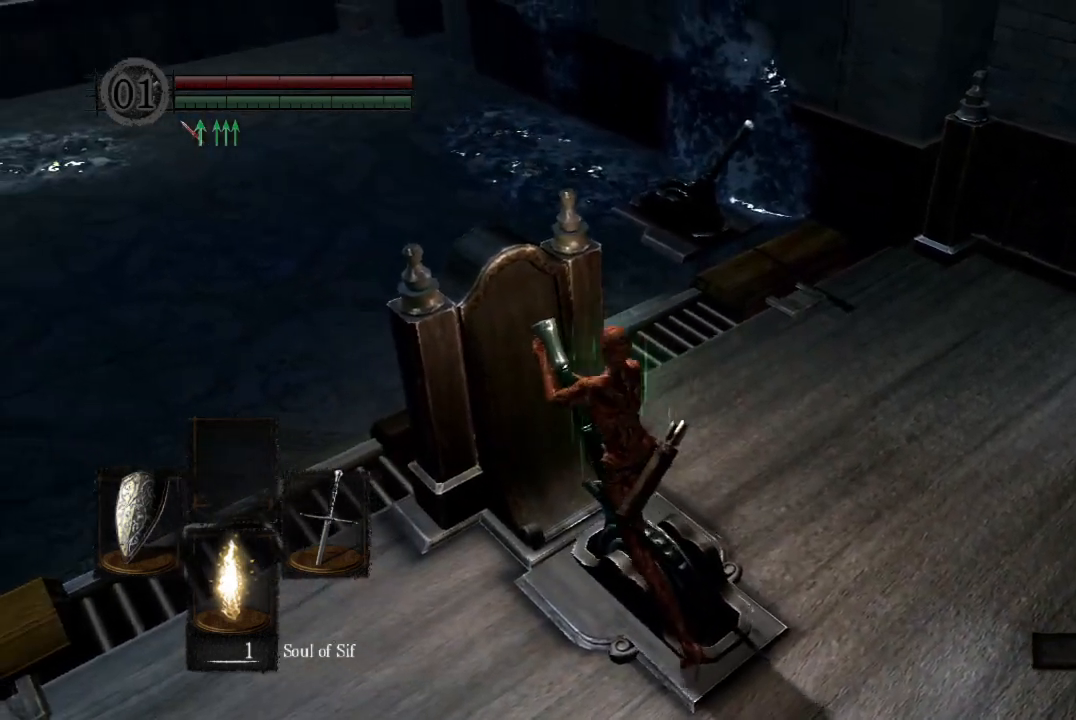
{"buttons": ["B"], "left_stick": "up", "right_stick": "down", "button_events": []}
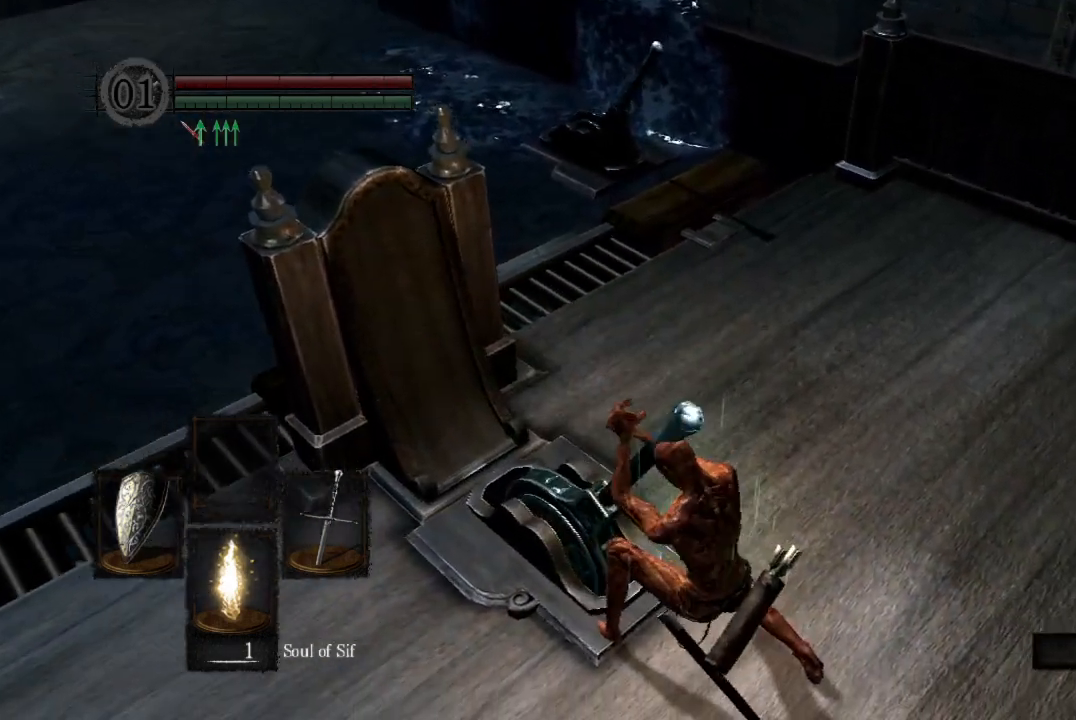
{"buttons": ["B"], "left_stick": "up", "right_stick": "down", "button_events": []}
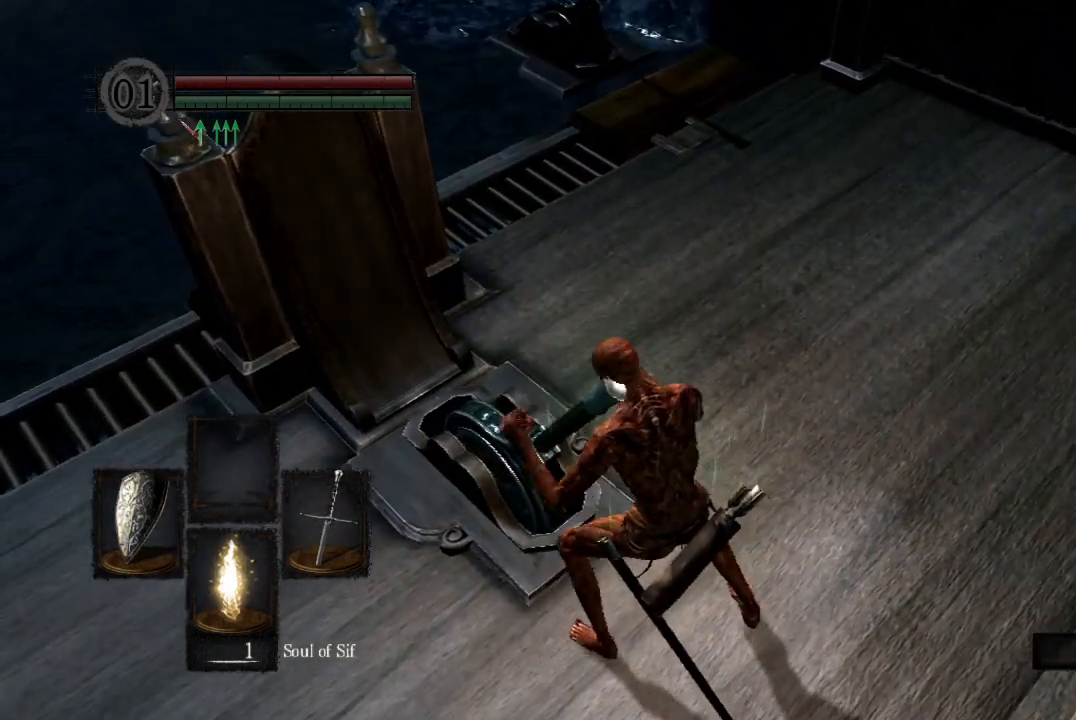
{"buttons": ["B"], "left_stick": "up", "right_stick": "center", "button_events": []}
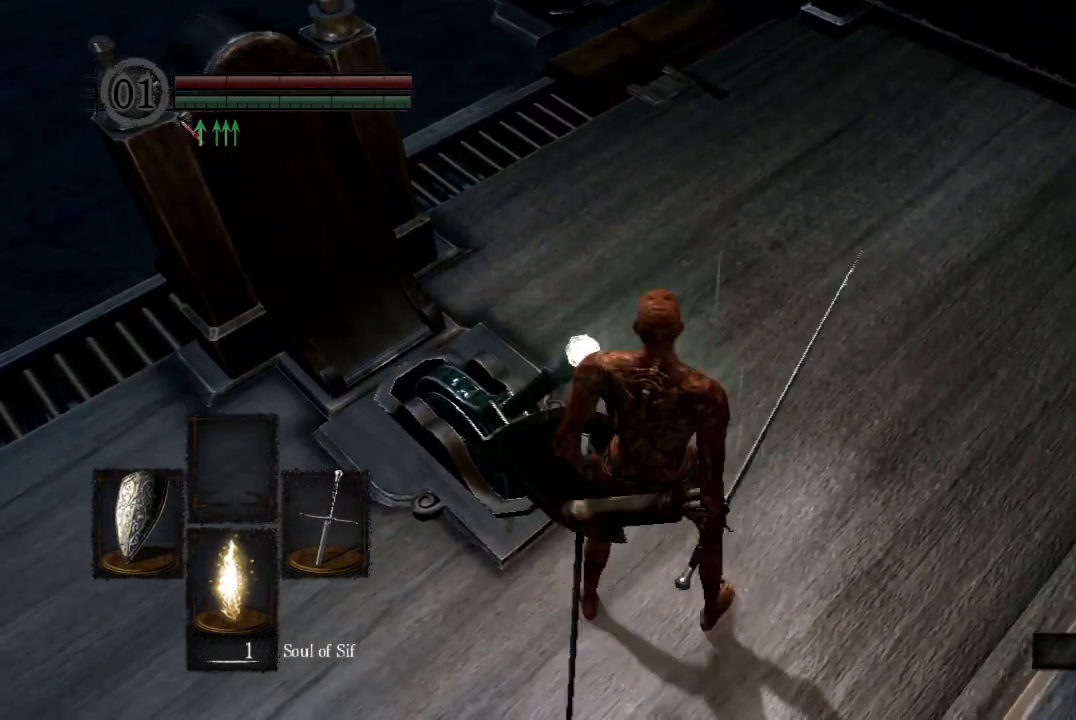
{"buttons": ["B"], "left_stick": "up", "right_stick": "down", "button_events": []}
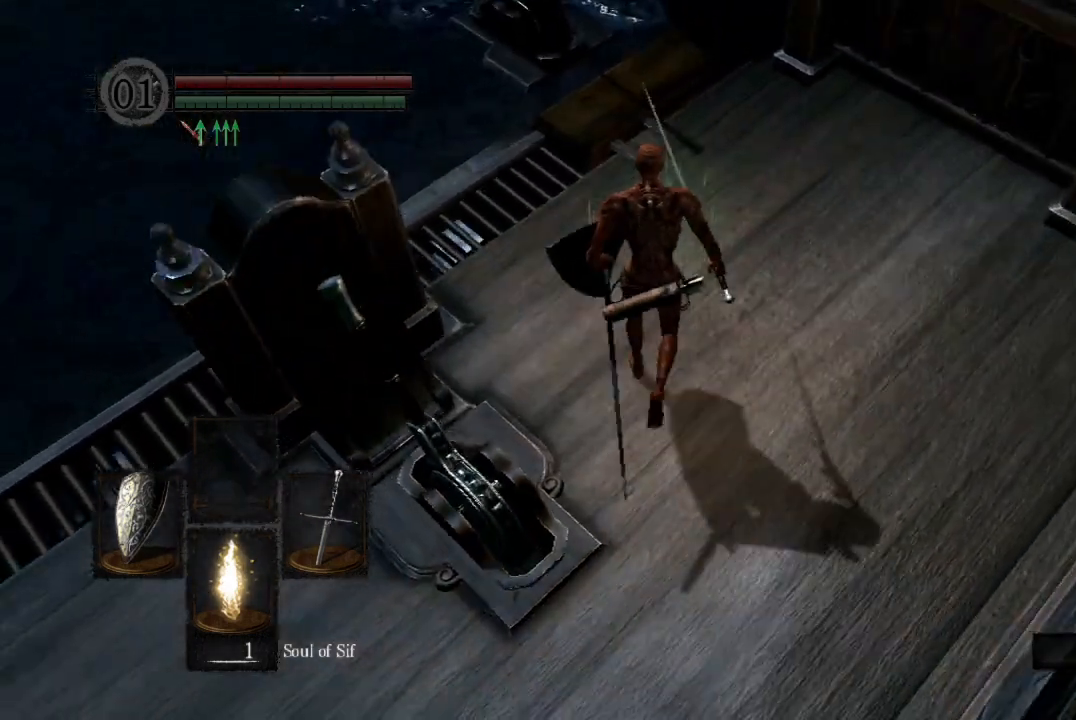
{"buttons": ["B"], "left_stick": "up", "right_stick": "center", "button_events": []}
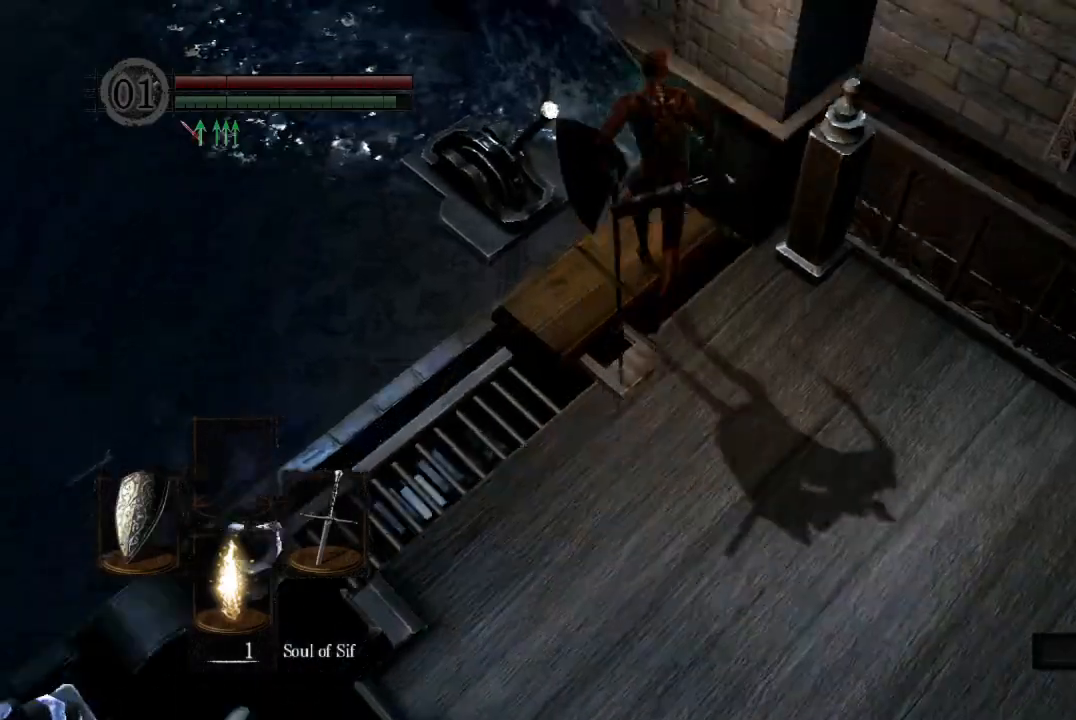
{"buttons": ["B"], "left_stick": "right", "right_stick": "center", "button_events": []}
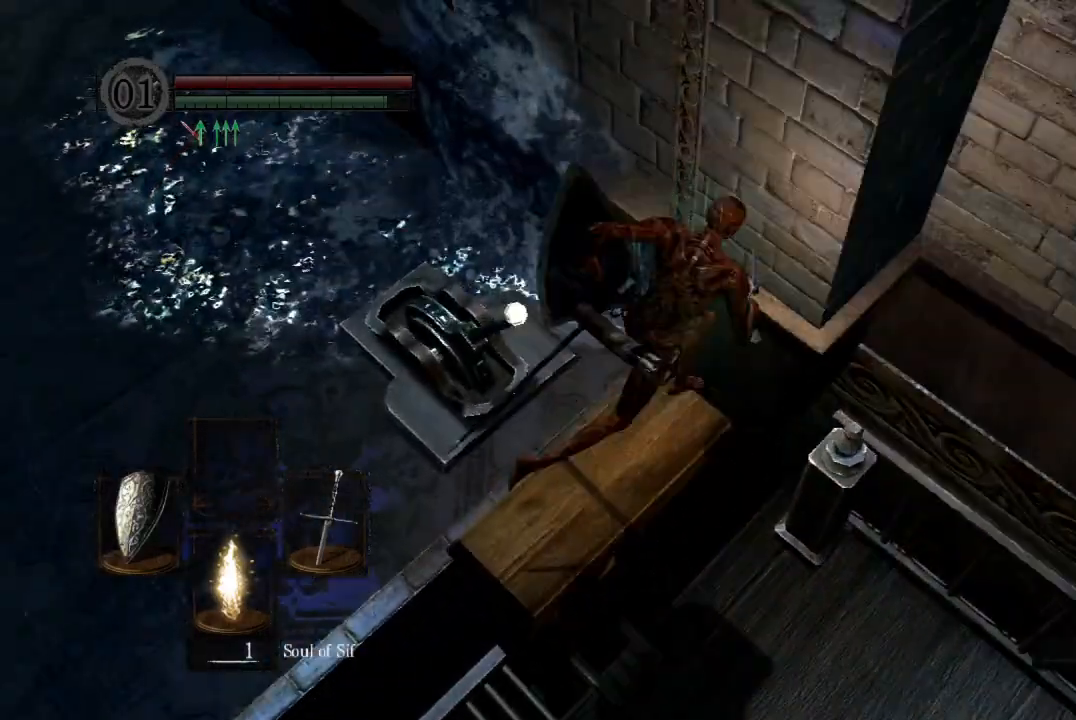
{"buttons": [], "left_stick": "center", "right_stick": "left", "button_events": [[233, "B", "up"]]}
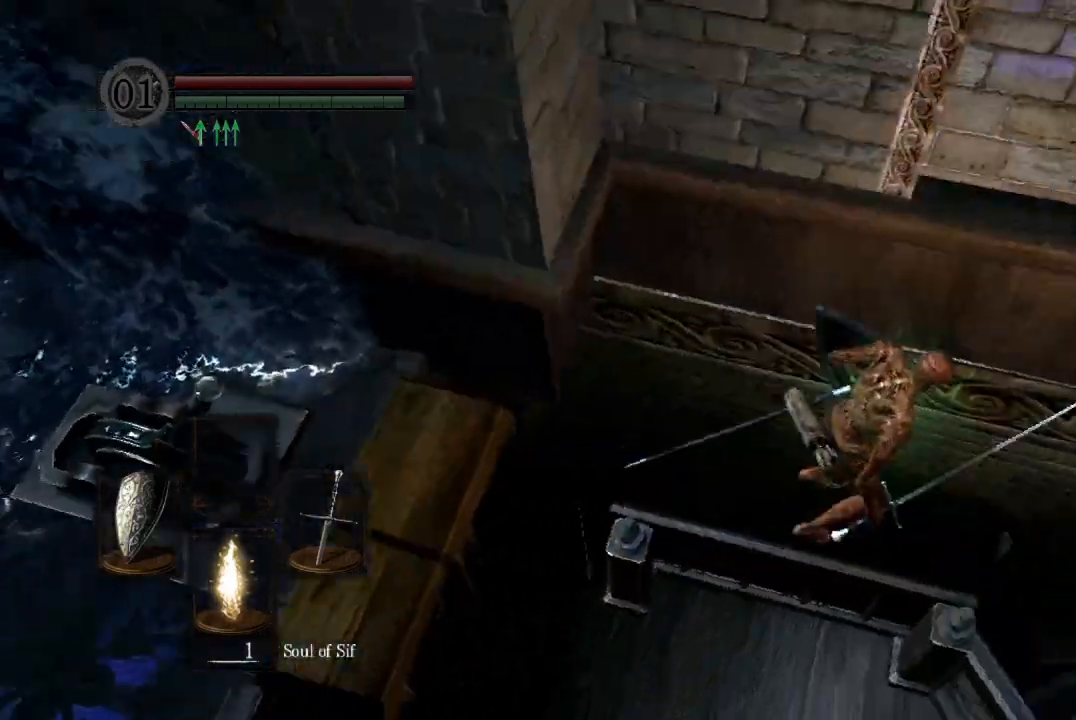
{"buttons": [], "left_stick": "center", "right_stick": "down-left", "button_events": [[267, "R2", "down"], [367, "R2", "up"]]}
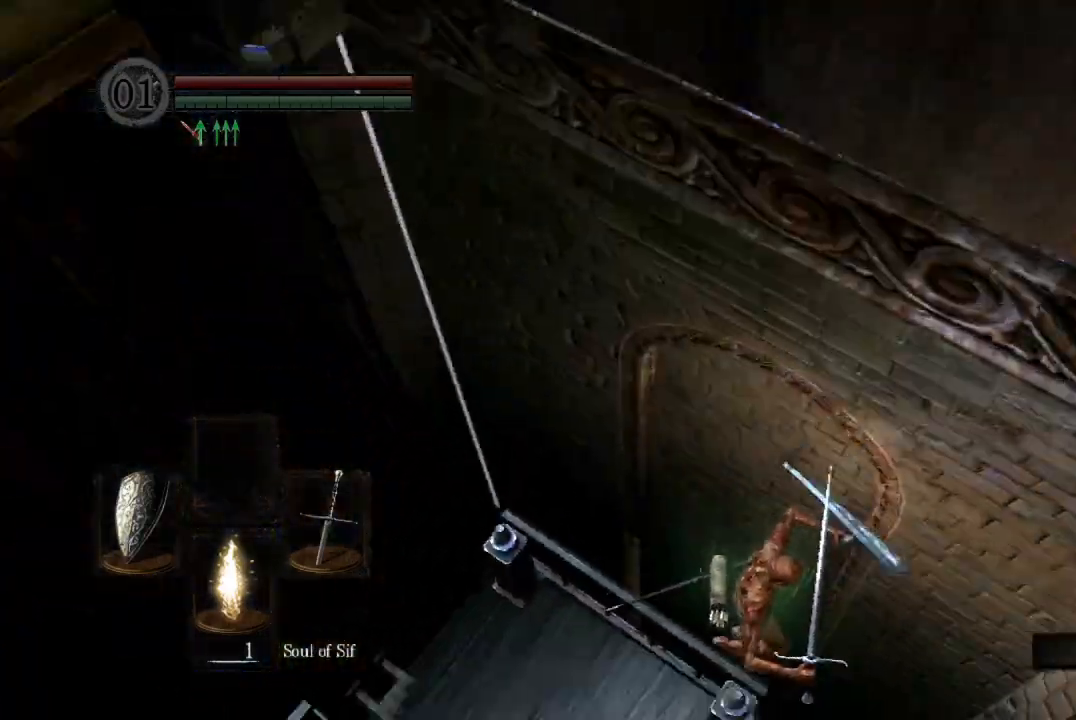
{"buttons": [], "left_stick": "center", "right_stick": "center", "button_events": []}
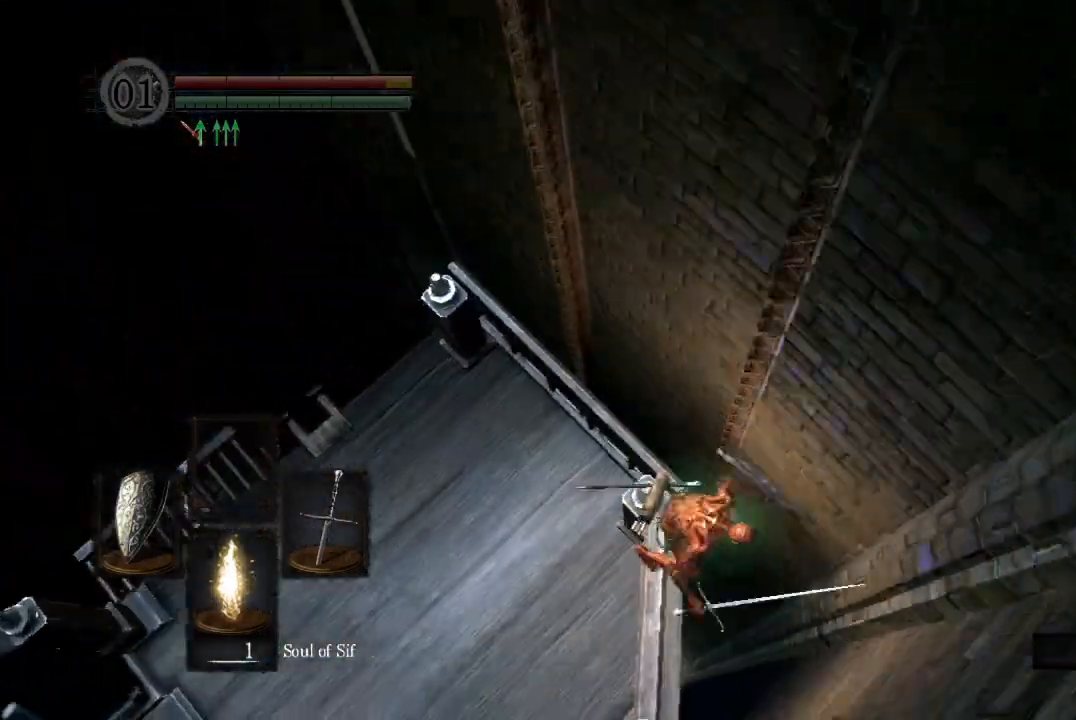
{"buttons": [], "left_stick": "down", "right_stick": "down", "button_events": []}
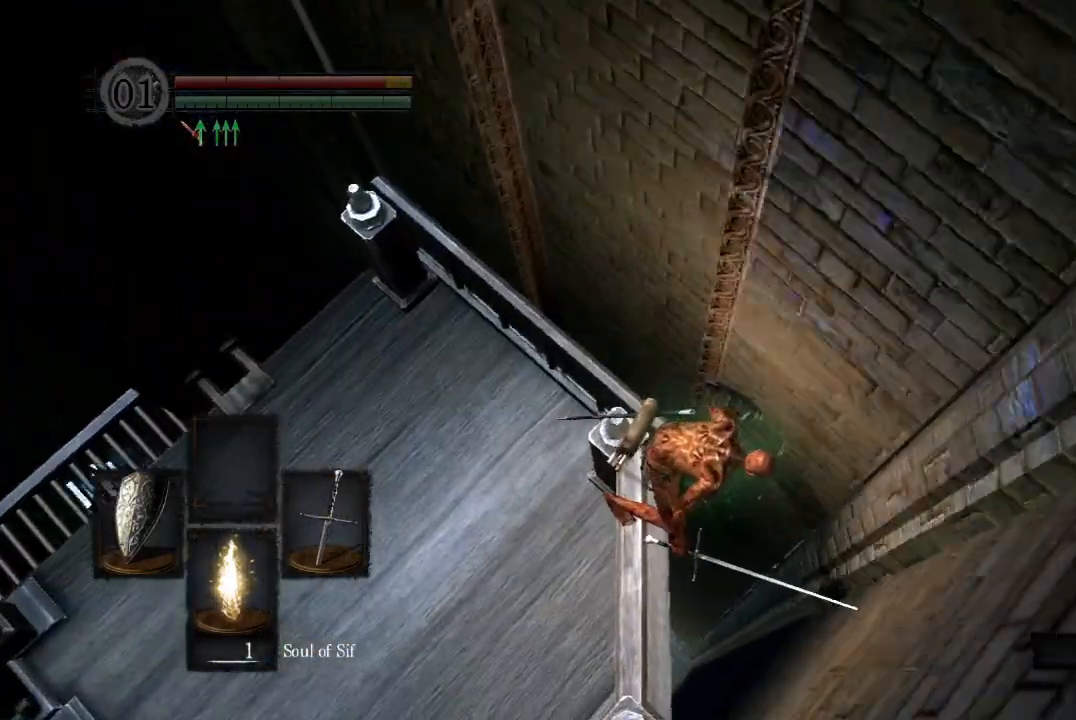
{"buttons": [], "left_stick": "down", "right_stick": "center", "button_events": []}
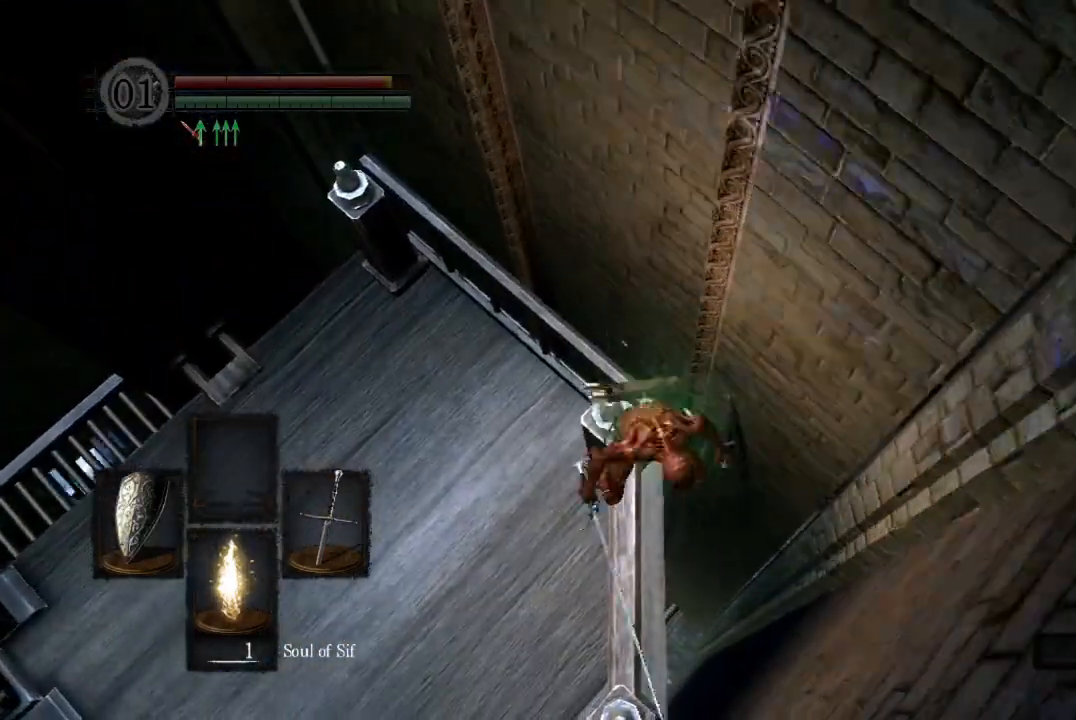
{"buttons": [], "left_stick": "down", "right_stick": "center", "button_events": []}
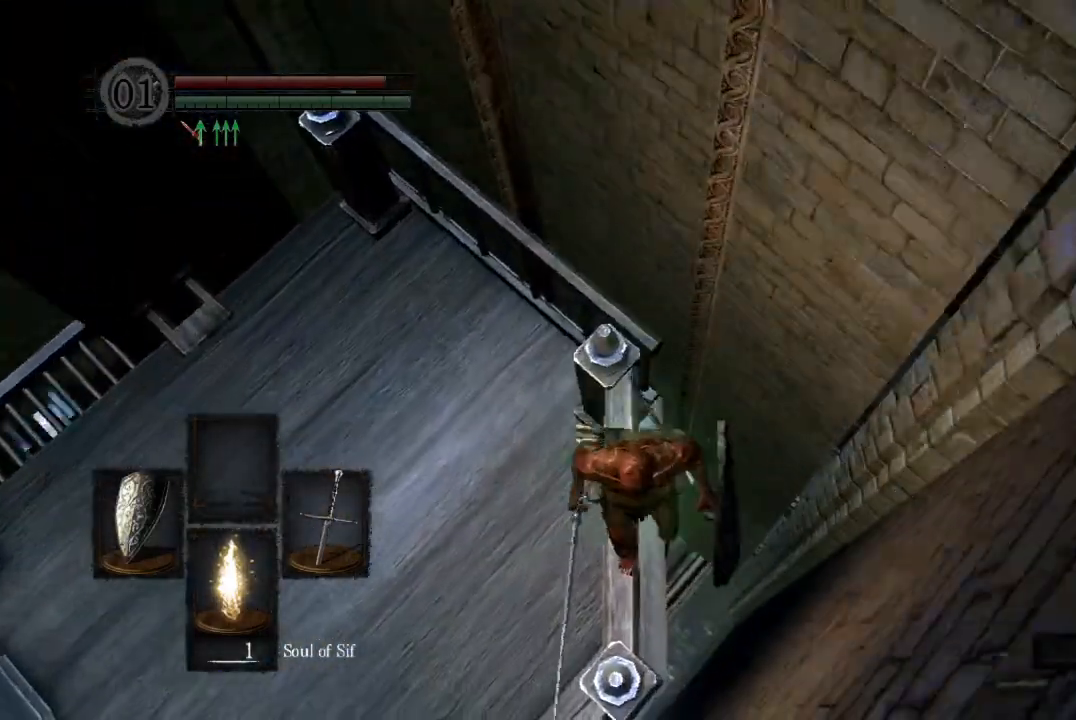
{"buttons": [], "left_stick": "center", "right_stick": "down-right", "button_events": []}
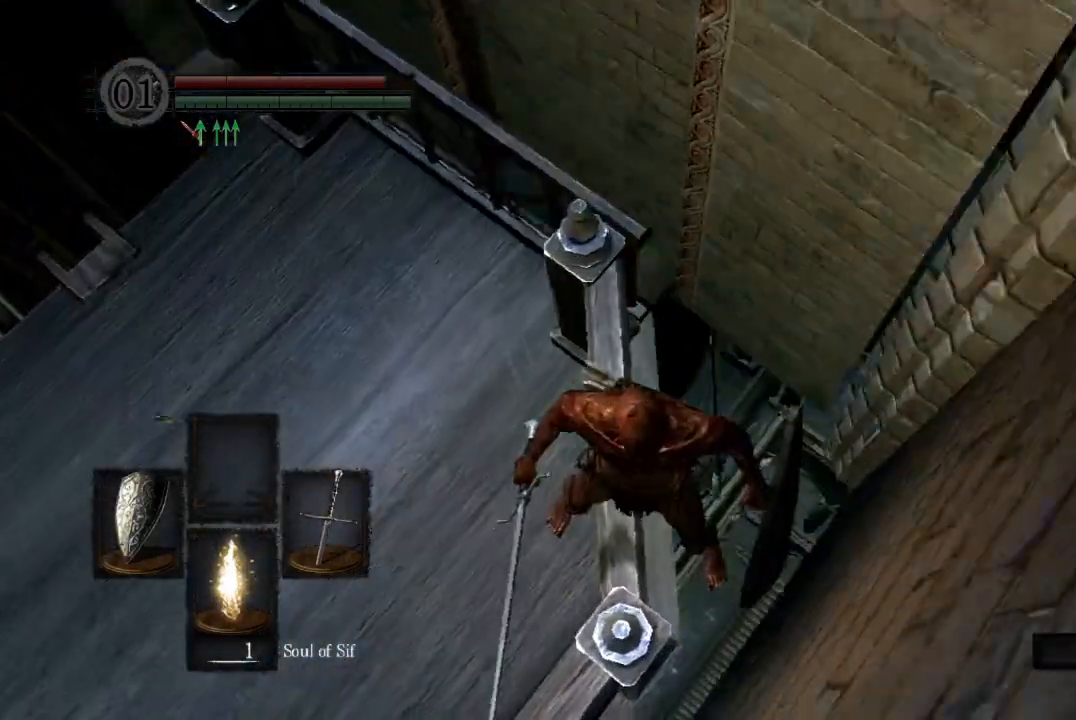
{"buttons": [], "left_stick": "center", "right_stick": "down-right", "button_events": []}
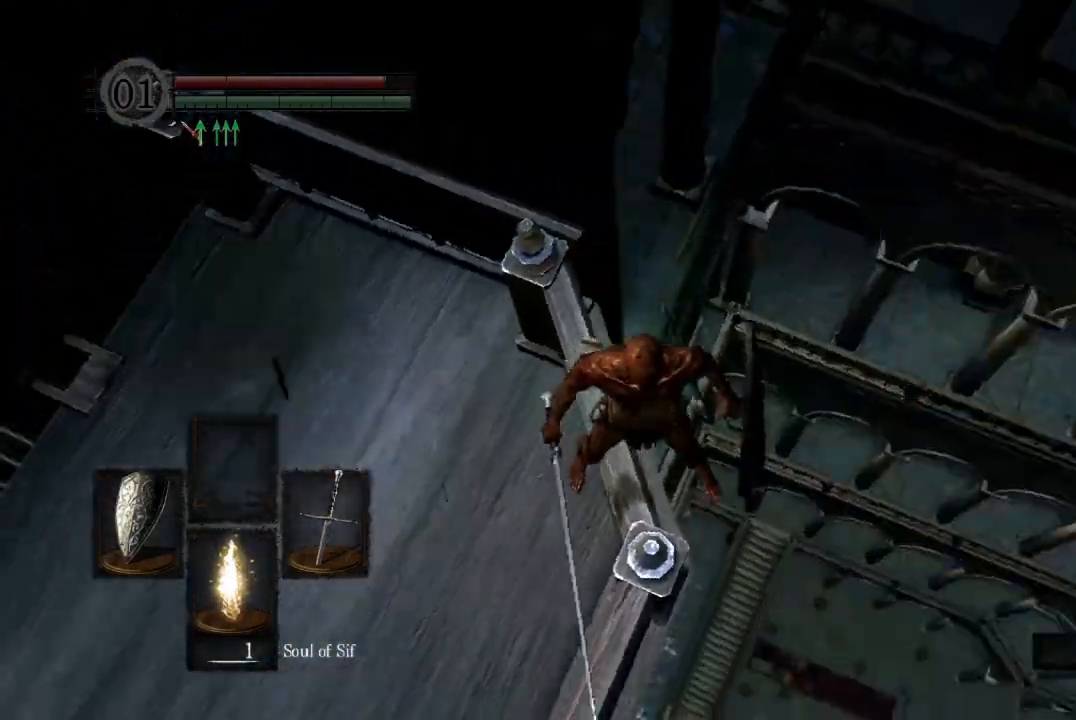
{"buttons": [], "left_stick": "up", "right_stick": "center", "button_events": []}
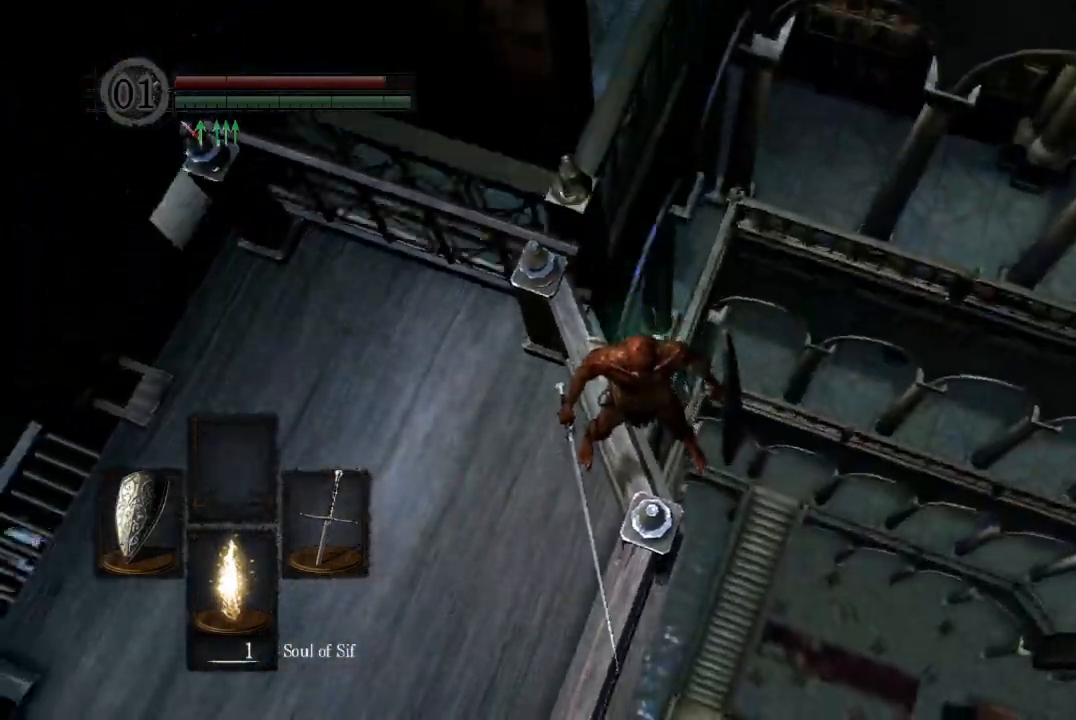
{"buttons": [], "left_stick": "up", "right_stick": "center", "button_events": [[33, "B", "down"], [100, "B", "up"], [167, "B", "down"], [233, "B", "up"], [400, "B", "down"], [467, "B", "up"]]}
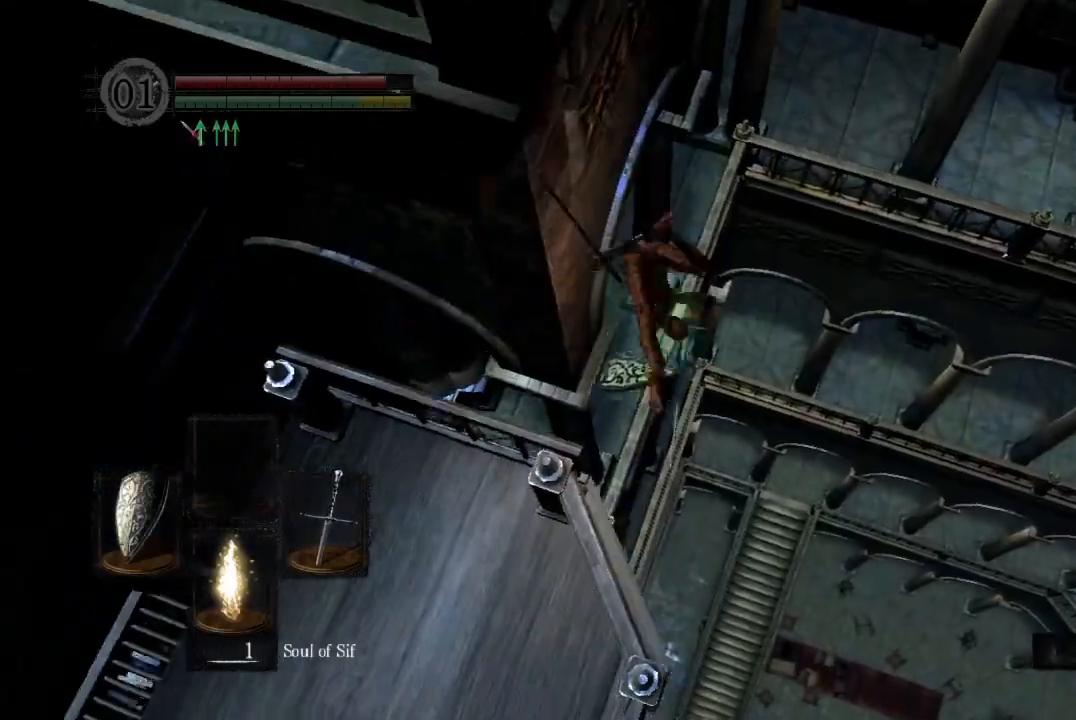
{"buttons": [], "left_stick": "up", "right_stick": "center", "button_events": [[33, "B", "down"], [100, "B", "up"]]}